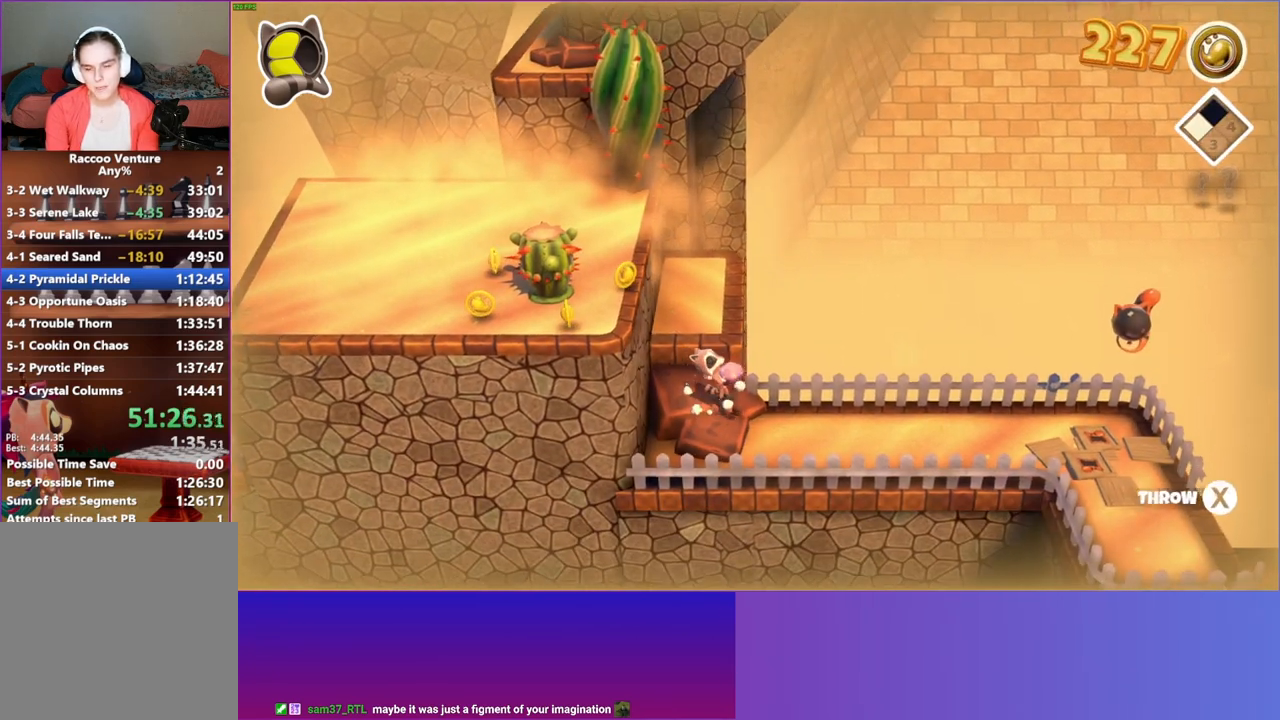
Gameplay with a controller (Xbox layout); each line is a JSON object with the inputs held at the frame after it. "events" lists button and stick changes between this image and that frame as [ms after this image, input, new state], when the widget could be followed in between. Not read: L3 R3.
{"buttons": [], "left_stick": "right", "right_stick": "center", "events": [[50, "Y", "up"]]}
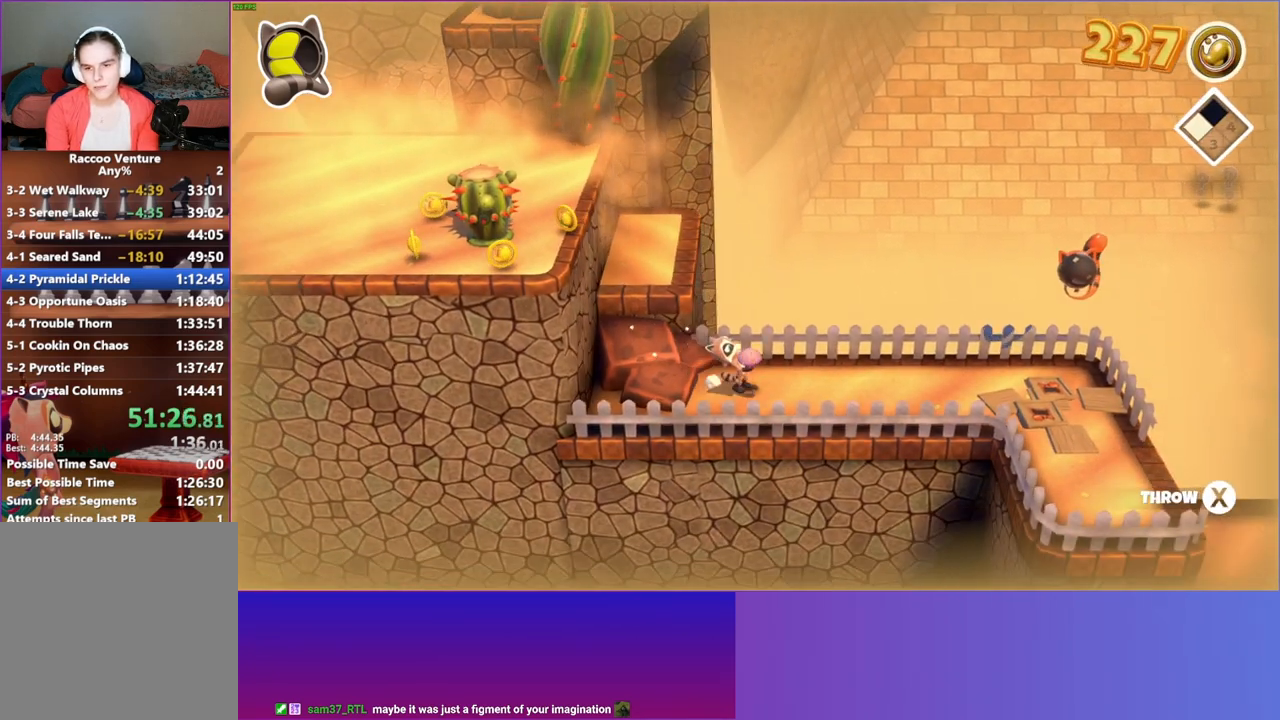
{"buttons": [], "left_stick": "right", "right_stick": "center", "events": []}
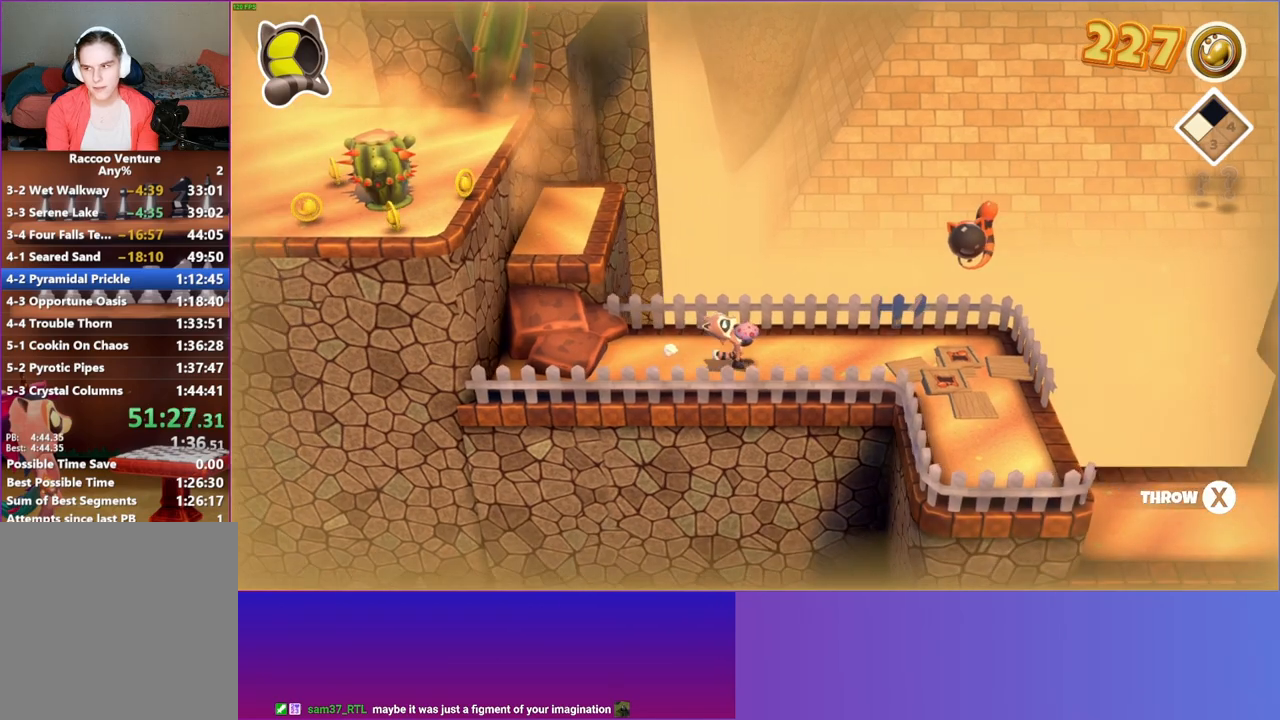
{"buttons": [], "left_stick": "down-right", "right_stick": "center", "events": [[467, "left_stick", "down-right"]]}
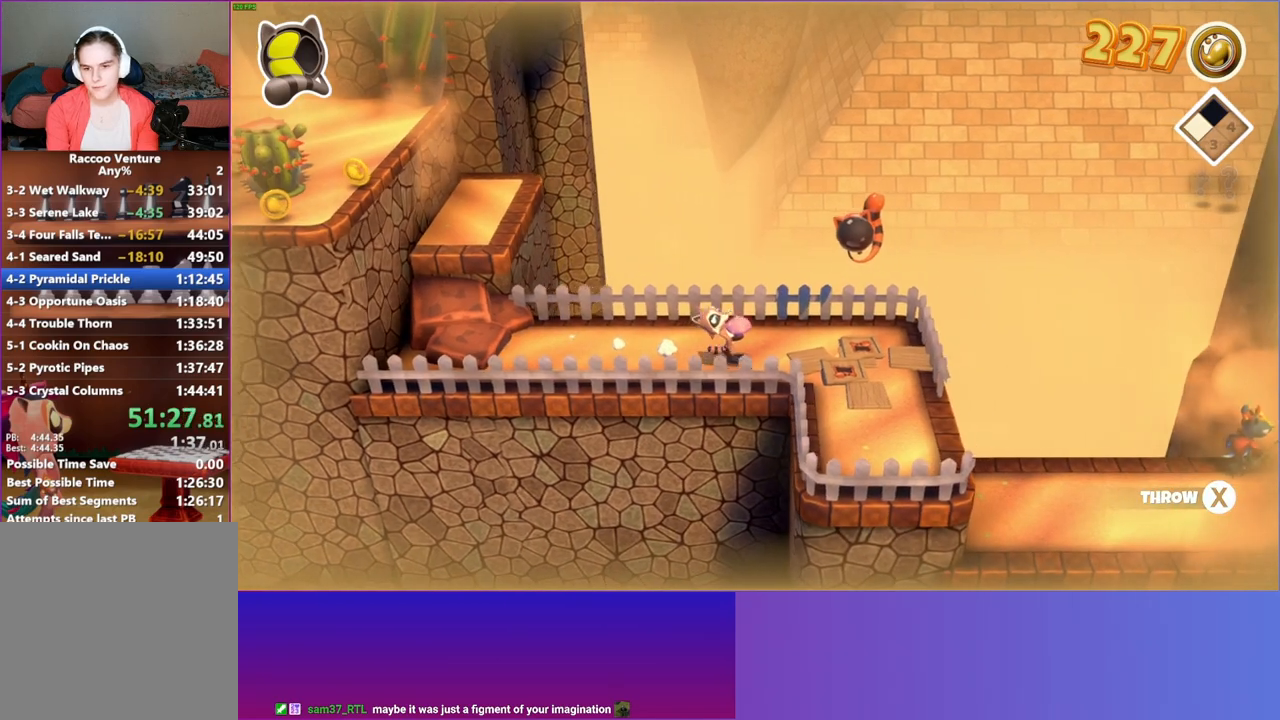
{"buttons": [], "left_stick": "down-right", "right_stick": "center", "events": []}
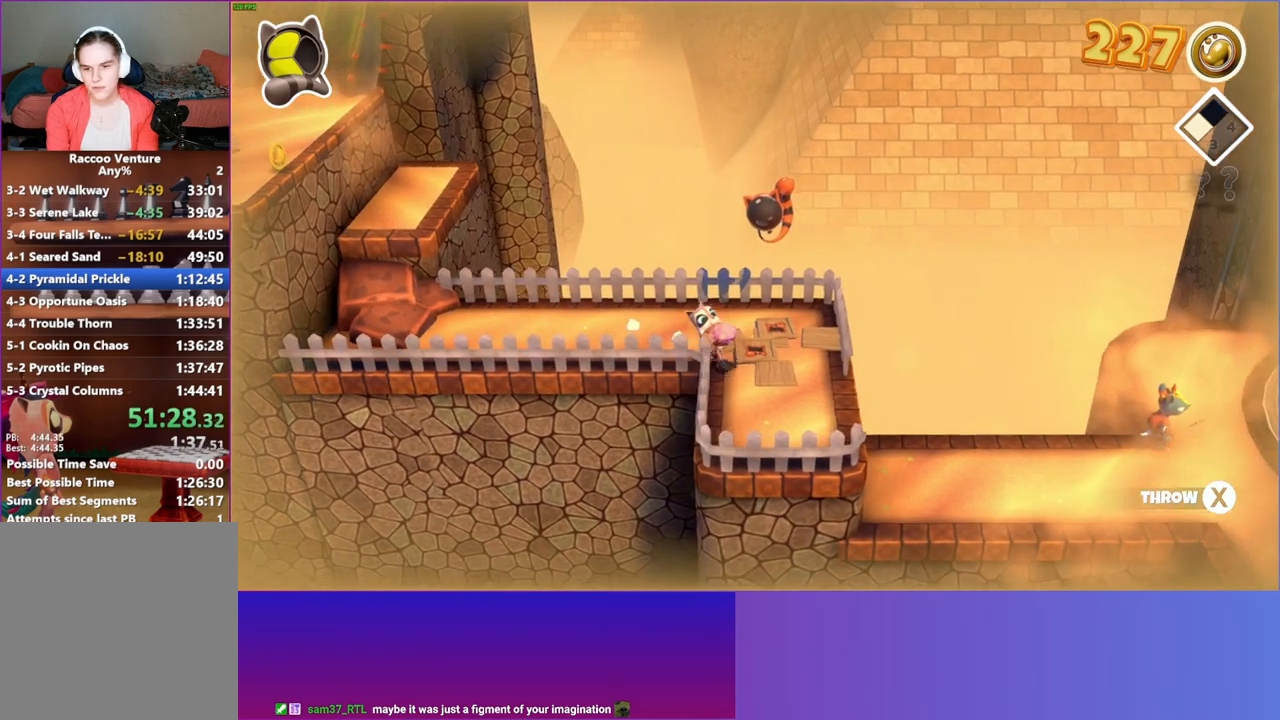
{"buttons": [], "left_stick": "right", "right_stick": "center", "events": [[217, "left_stick", "right"]]}
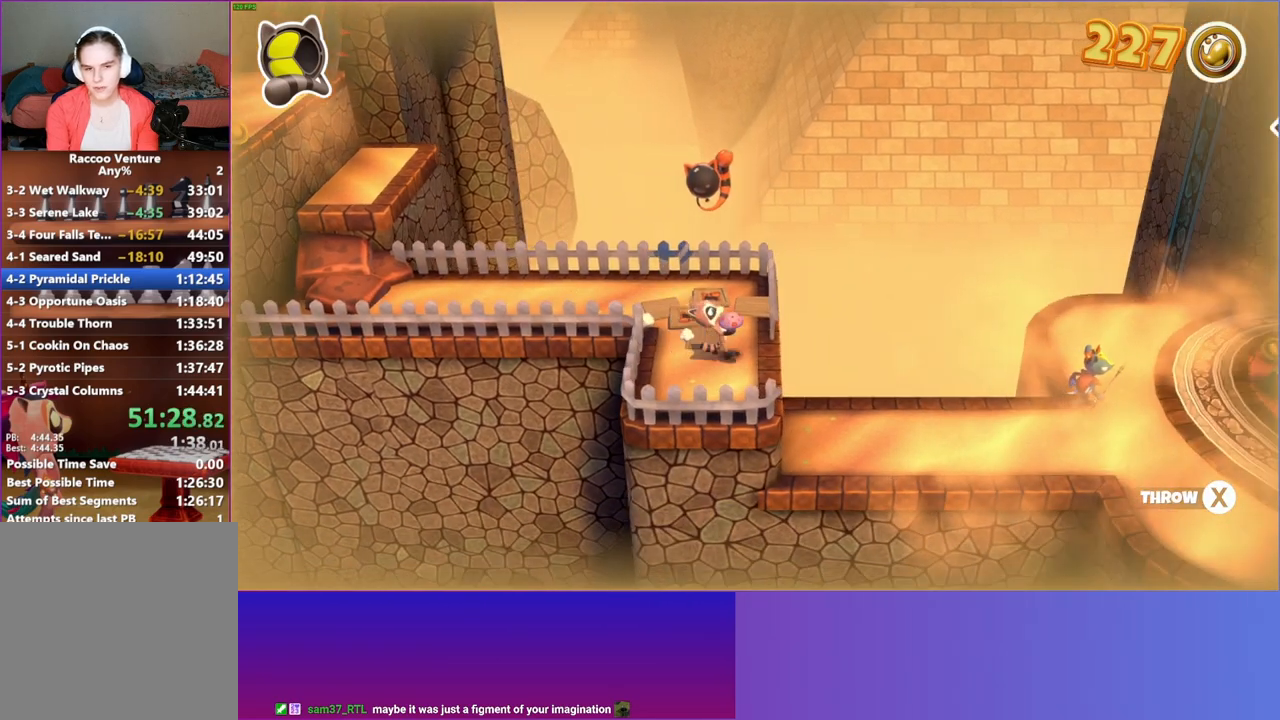
{"buttons": [], "left_stick": "right", "right_stick": "center", "events": []}
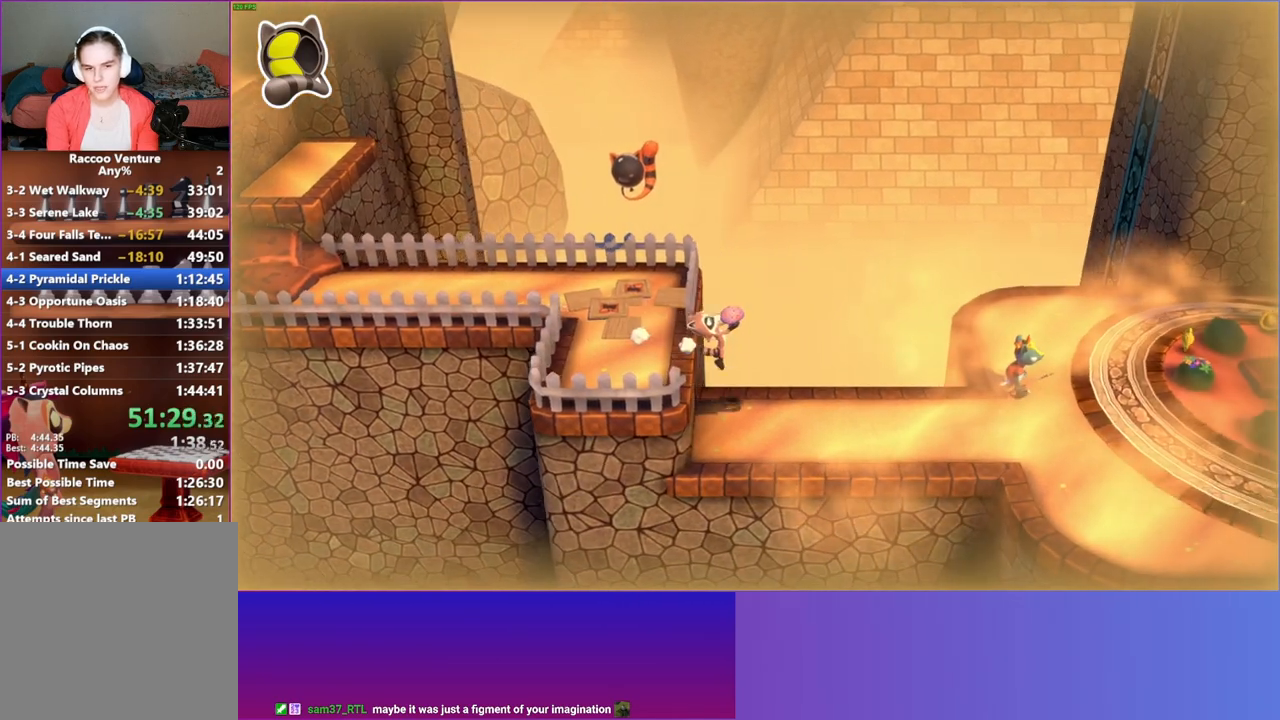
{"buttons": [], "left_stick": "right", "right_stick": "center", "events": [[333, "X", "down"], [450, "X", "up"]]}
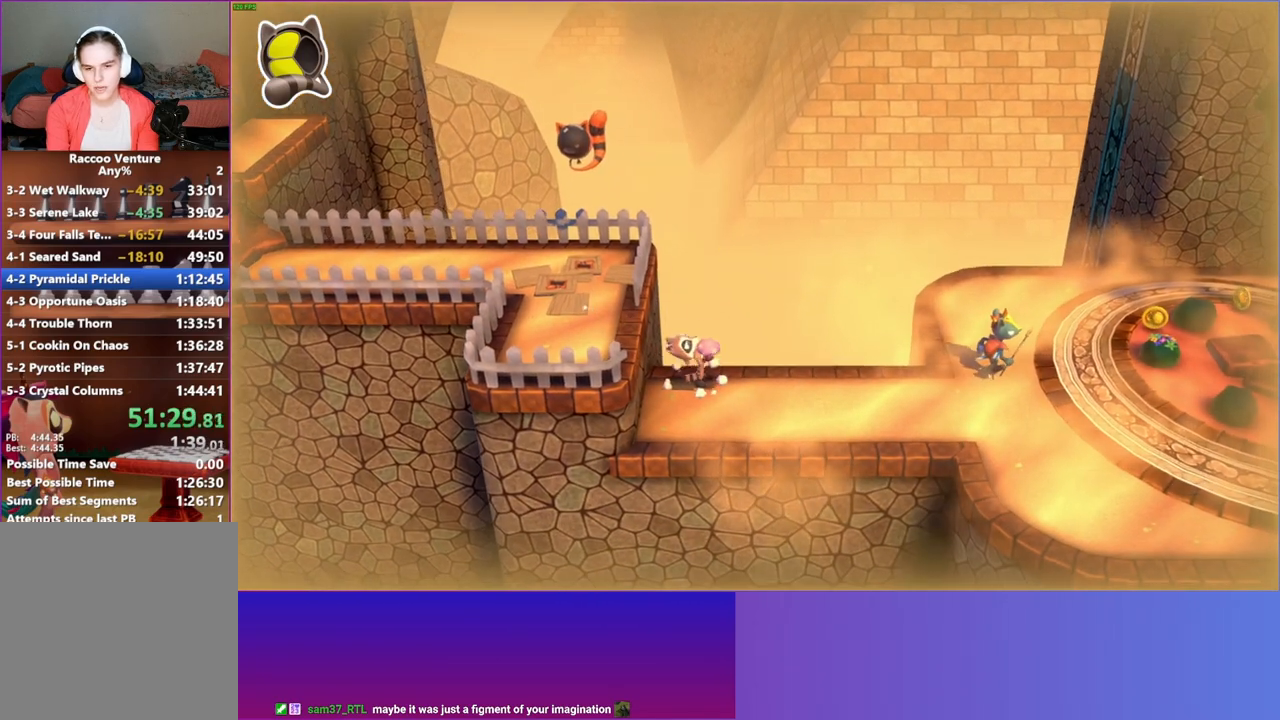
{"buttons": [], "left_stick": "right", "right_stick": "center", "events": []}
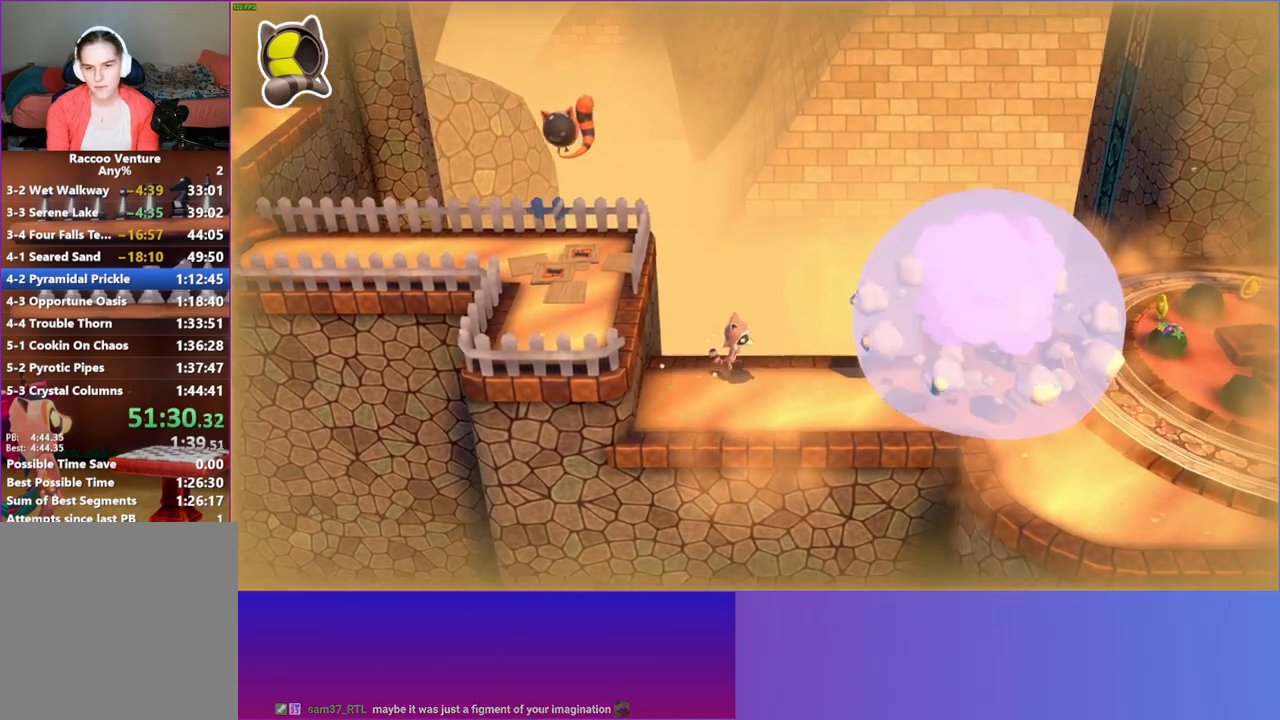
{"buttons": [], "left_stick": "right", "right_stick": "center", "events": []}
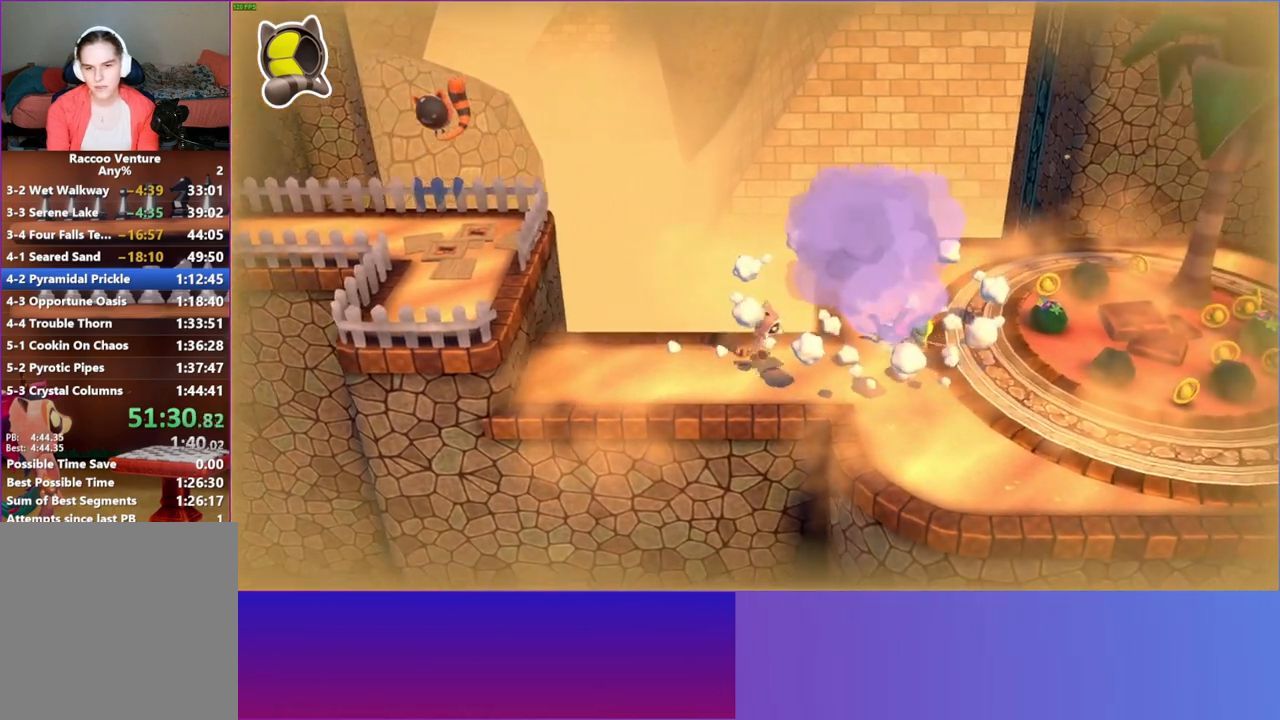
{"buttons": [], "left_stick": "up-right", "right_stick": "center", "events": [[283, "left_stick", "up-right"]]}
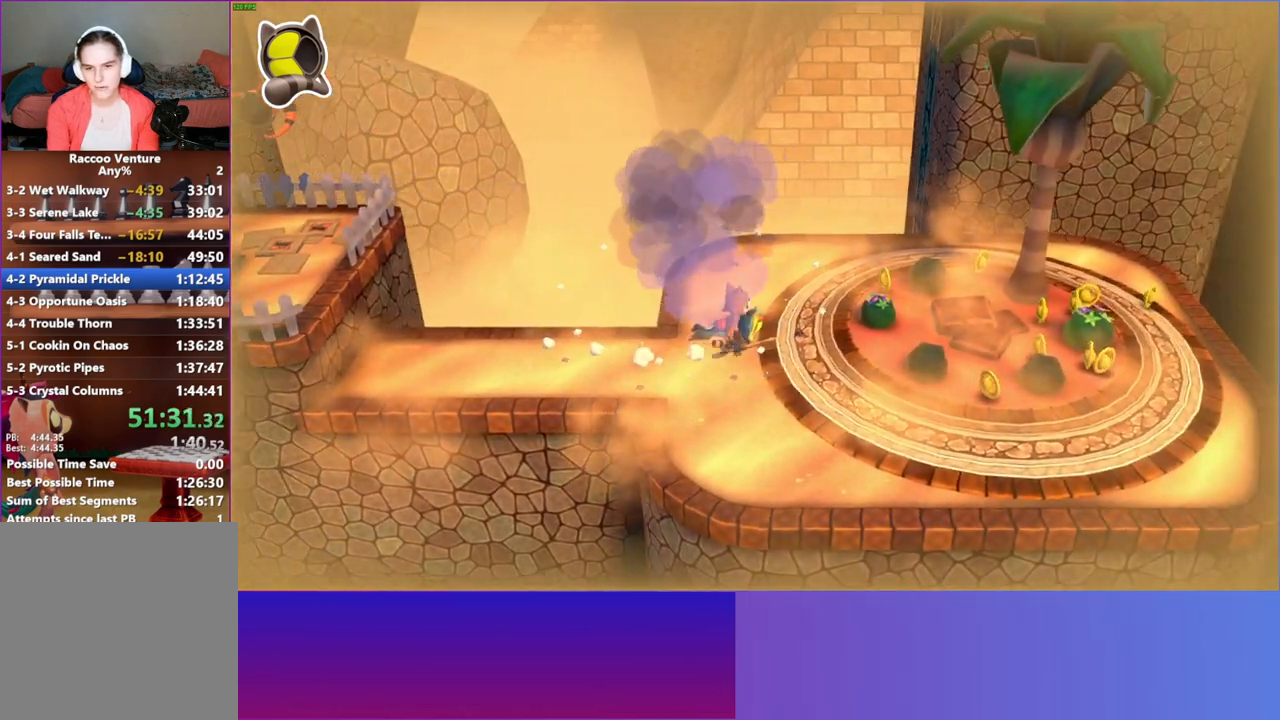
{"buttons": [], "left_stick": "up-right", "right_stick": "center", "events": []}
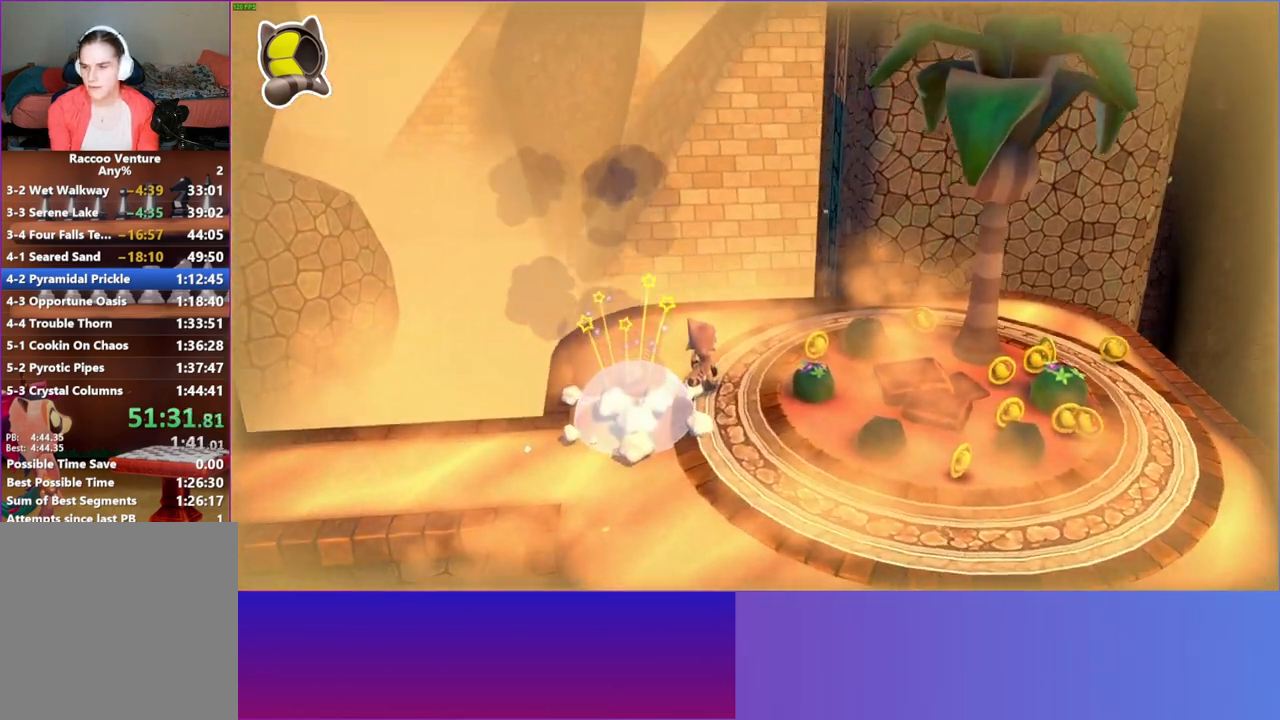
{"buttons": [], "left_stick": "center", "right_stick": "center", "events": [[67, "left_stick", "center"]]}
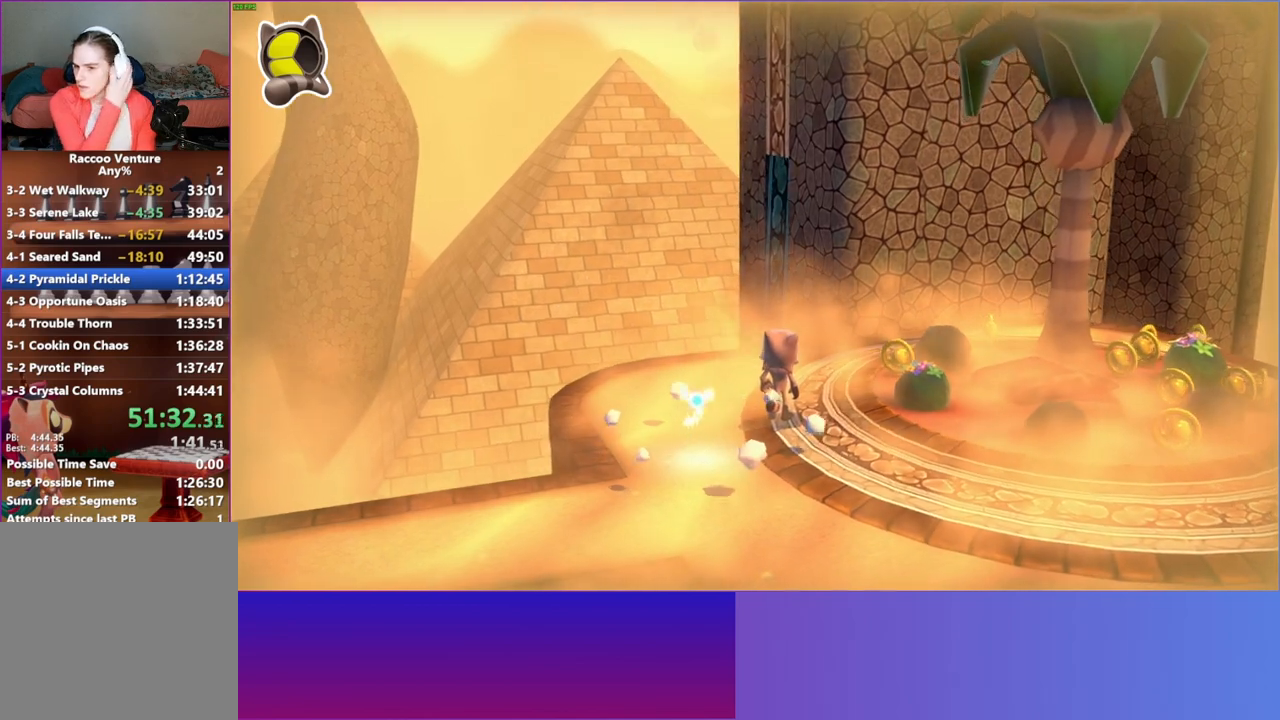
{"buttons": [], "left_stick": "center", "right_stick": "center", "events": []}
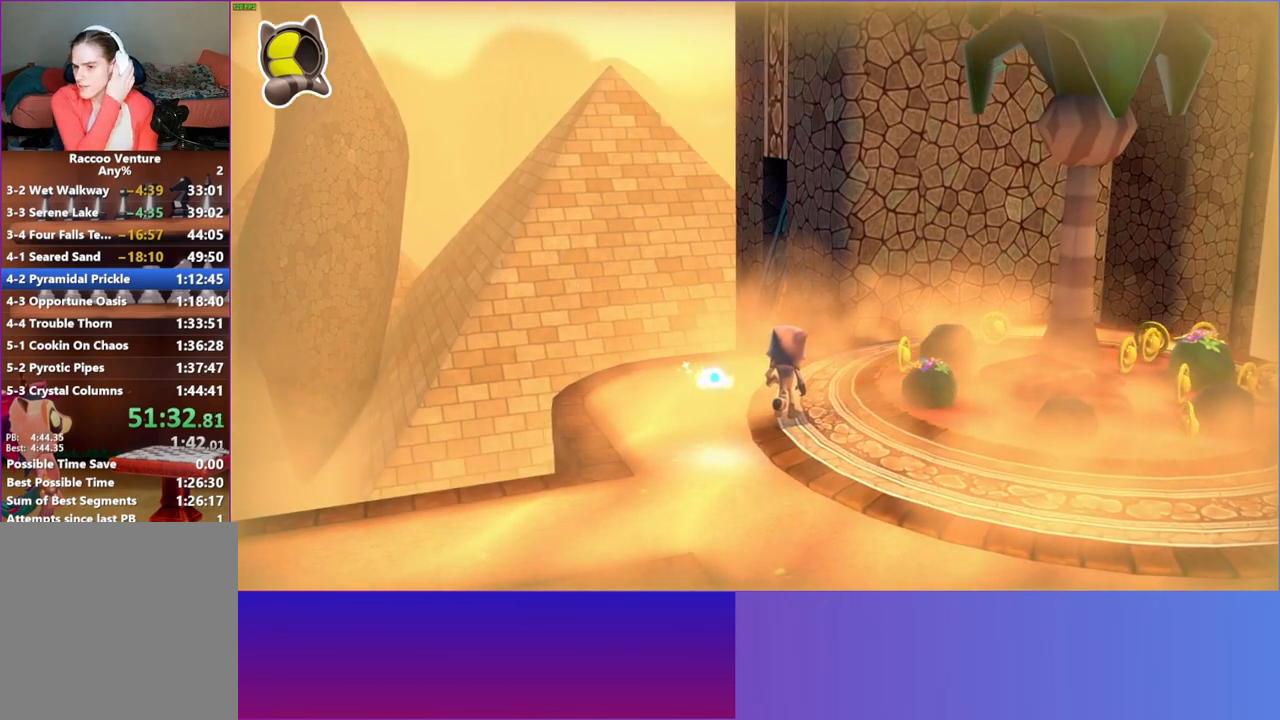
{"buttons": [], "left_stick": "center", "right_stick": "center", "events": []}
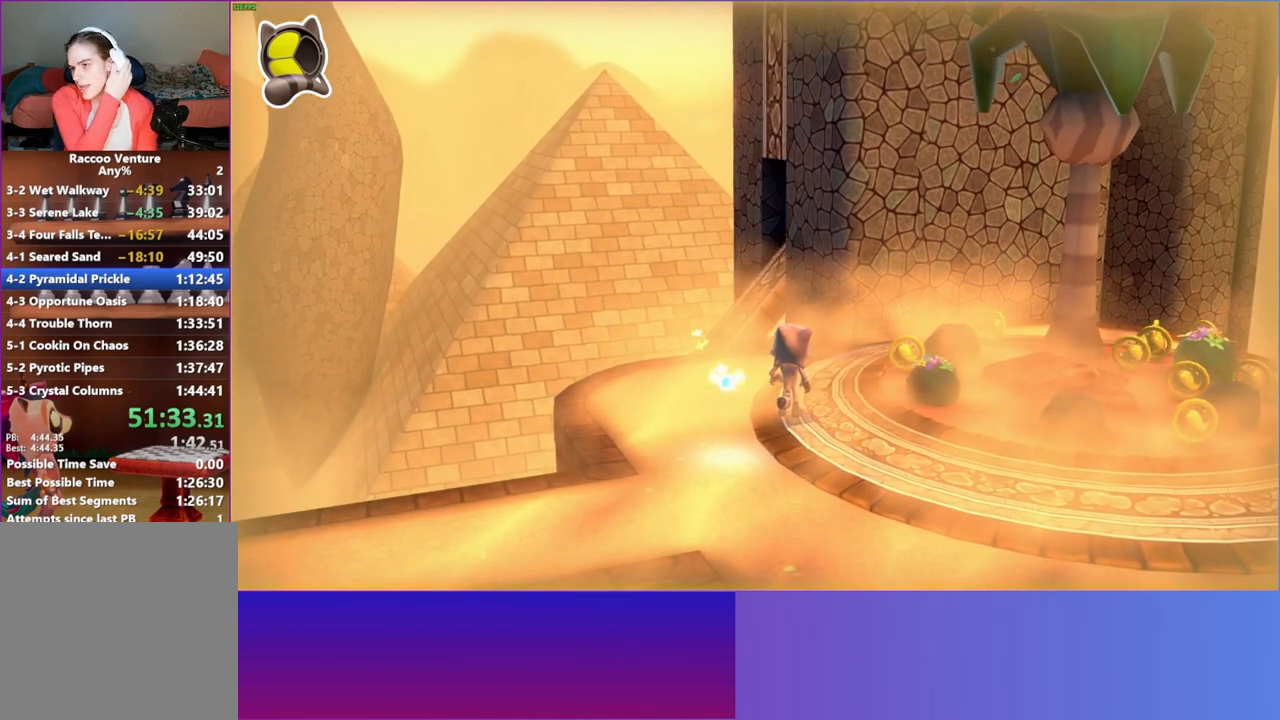
{"buttons": [], "left_stick": "center", "right_stick": "center", "events": []}
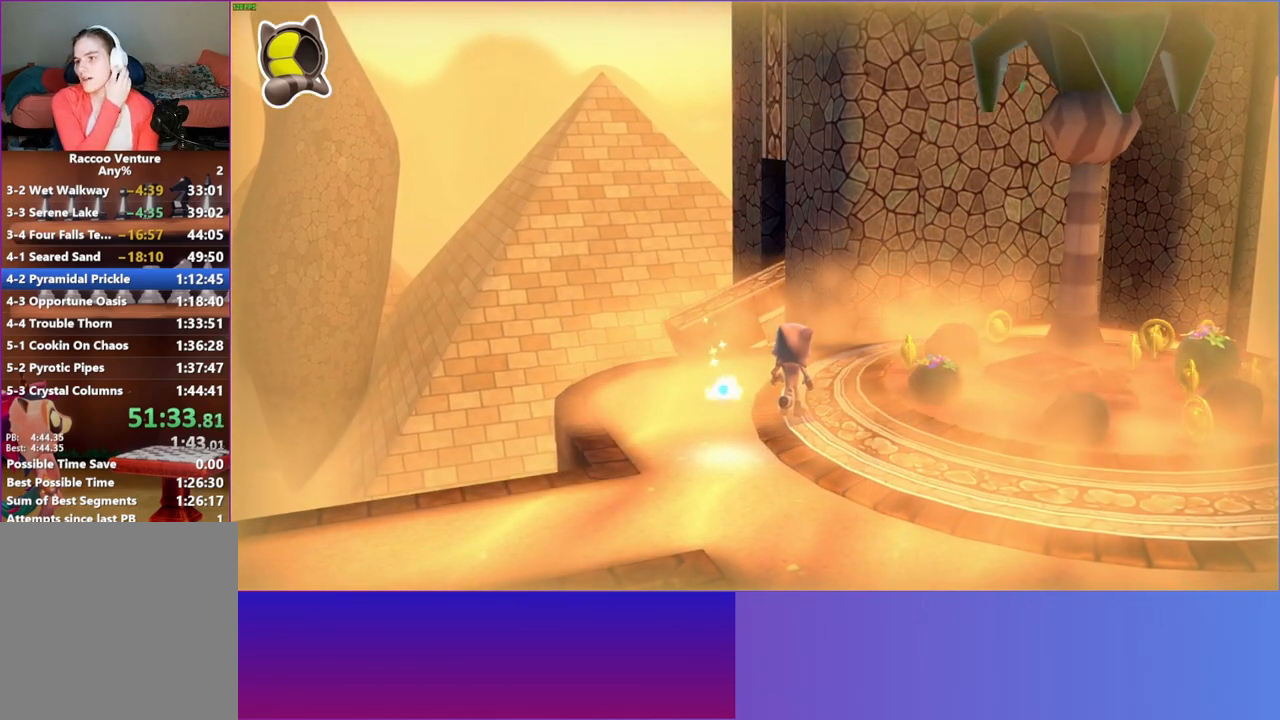
{"buttons": [], "left_stick": "center", "right_stick": "center", "events": []}
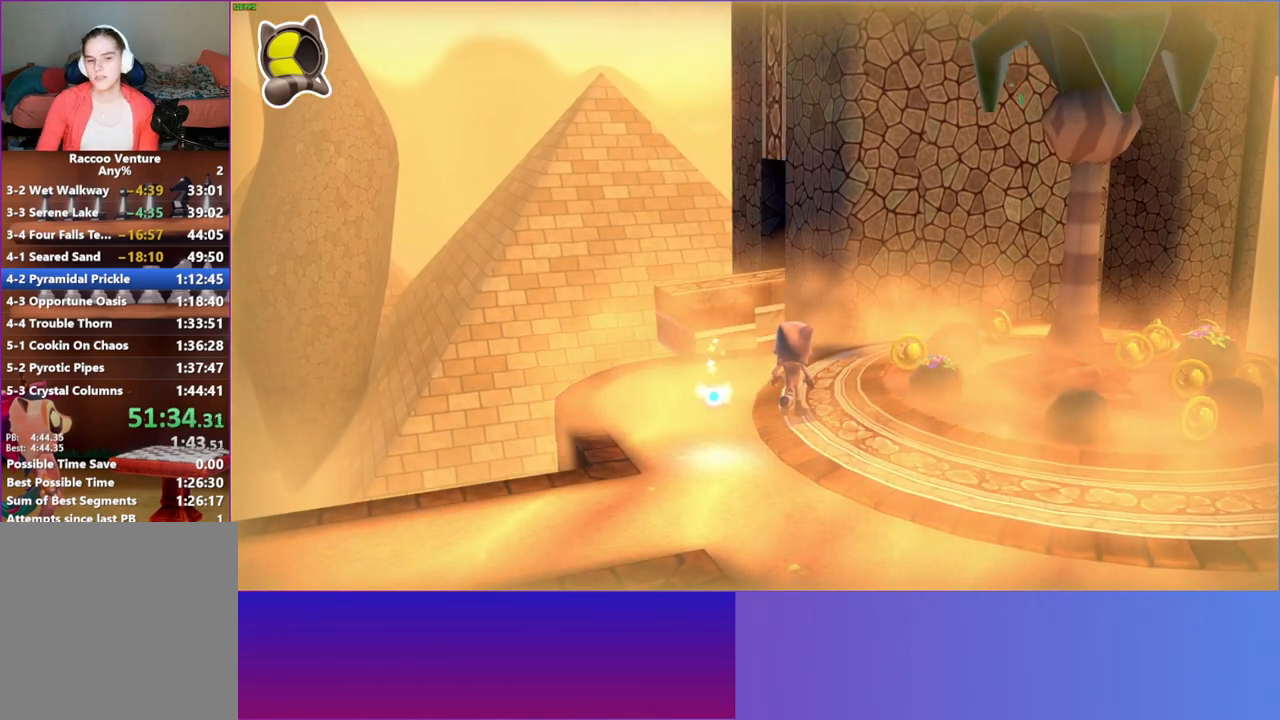
{"buttons": [], "left_stick": "center", "right_stick": "center", "events": []}
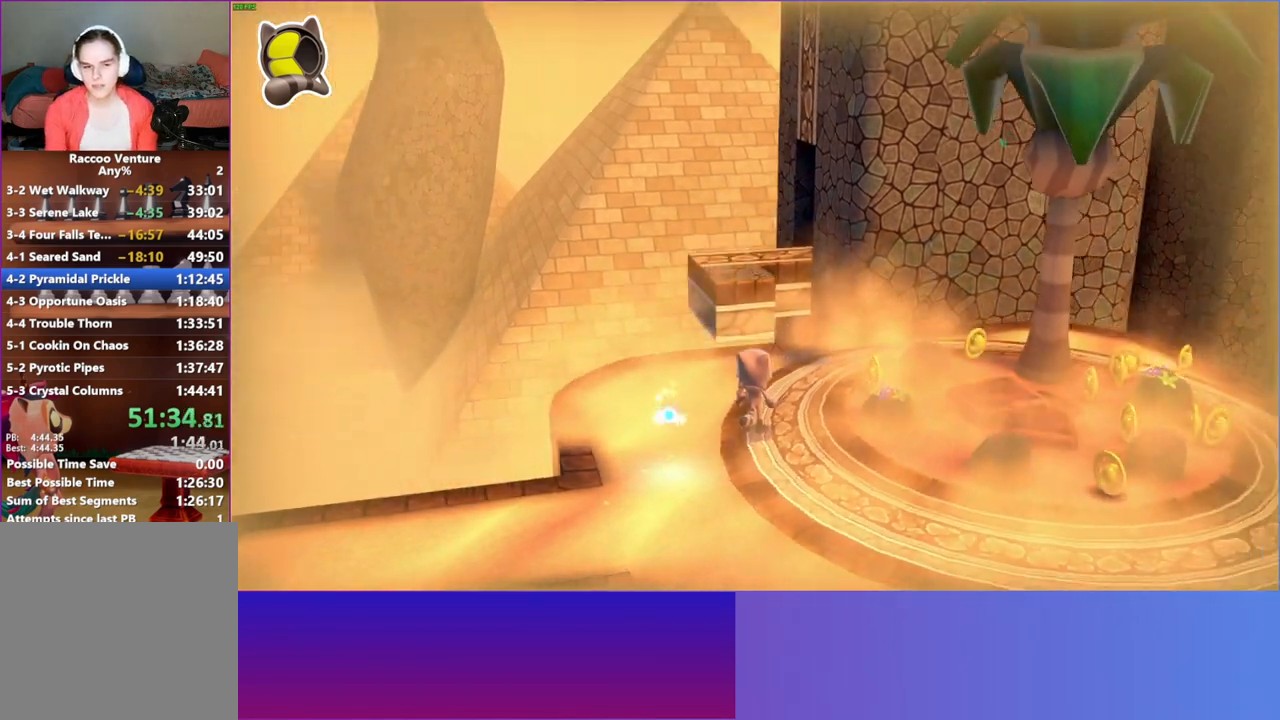
{"buttons": [], "left_stick": "up-right", "right_stick": "center", "events": [[67, "left_stick", "down-left"], [100, "Y", "down"], [233, "Y", "up"], [333, "left_stick", "up-left"], [383, "left_stick", "up-right"]]}
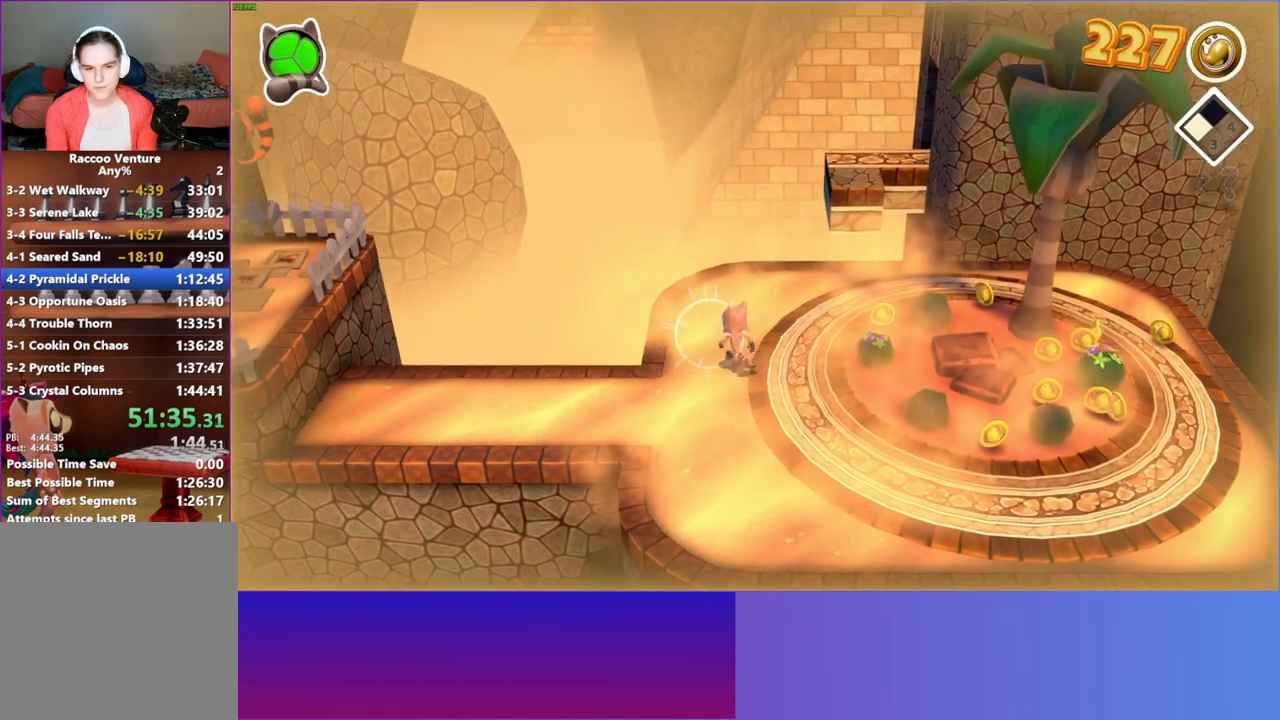
{"buttons": [], "left_stick": "up-right", "right_stick": "center", "events": []}
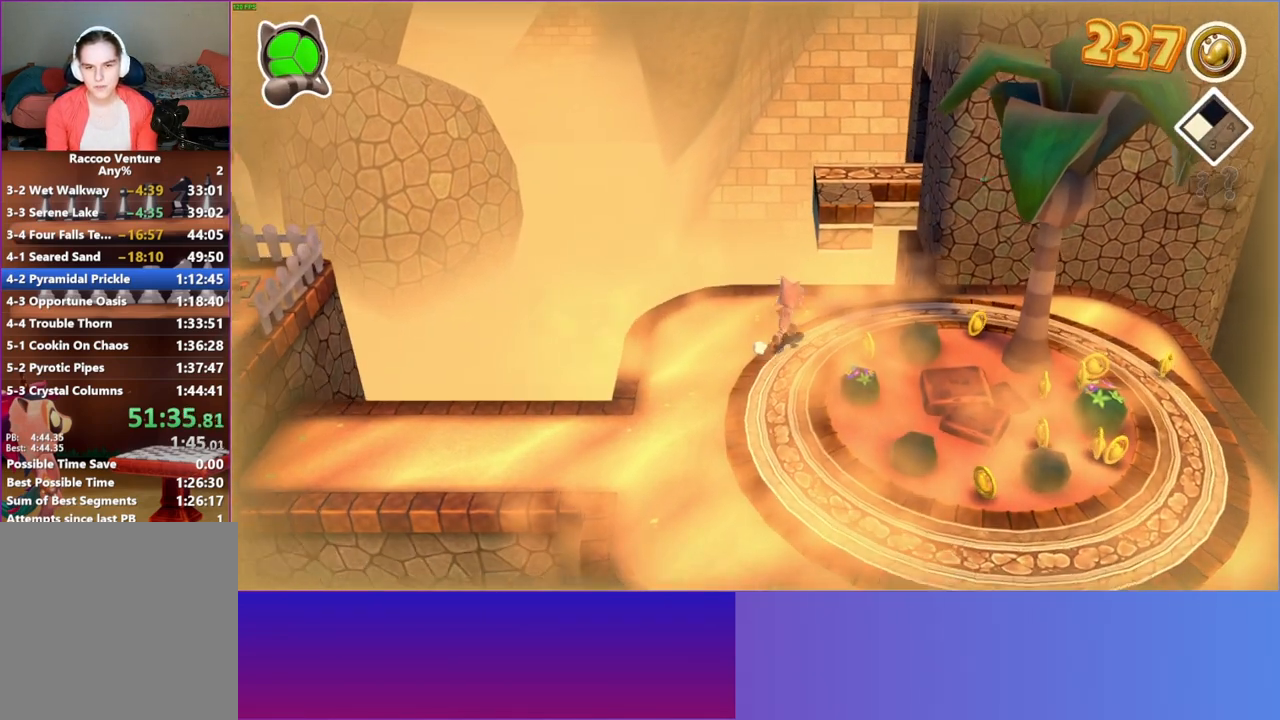
{"buttons": [], "left_stick": "up", "right_stick": "center", "events": [[100, "left_stick", "up"]]}
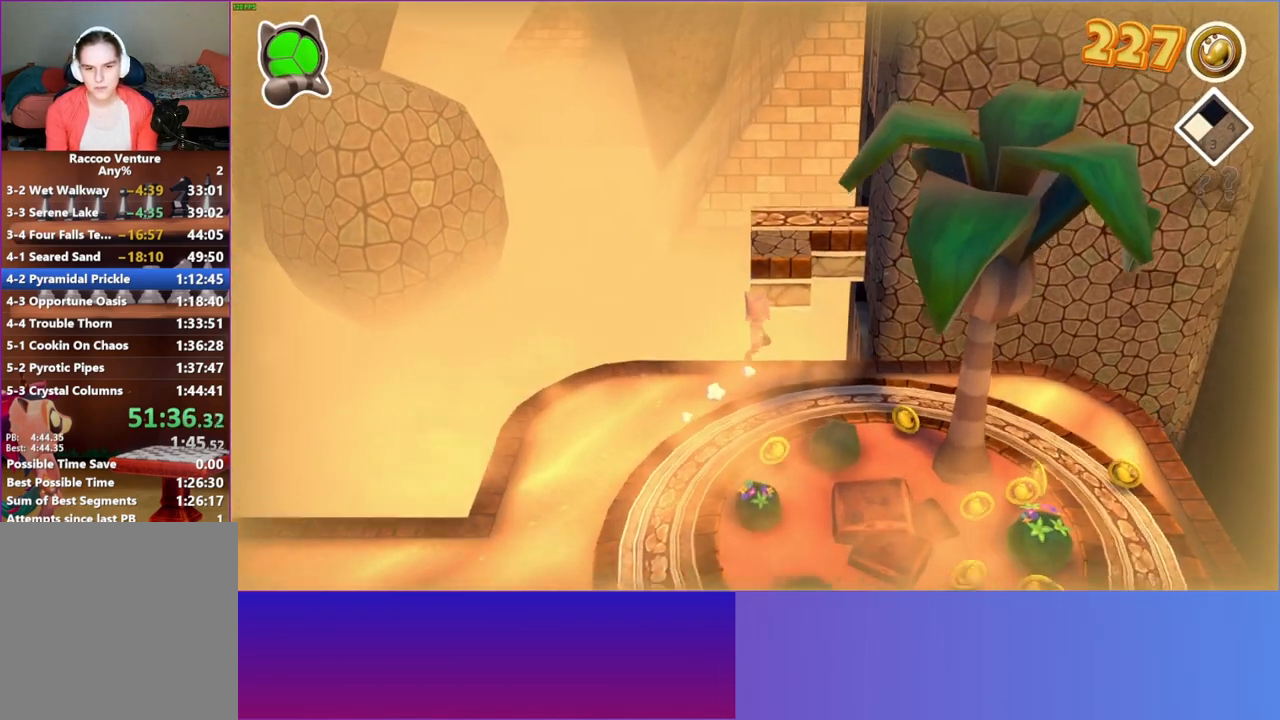
{"buttons": ["A"], "left_stick": "up", "right_stick": "center", "events": [[150, "A", "down"]]}
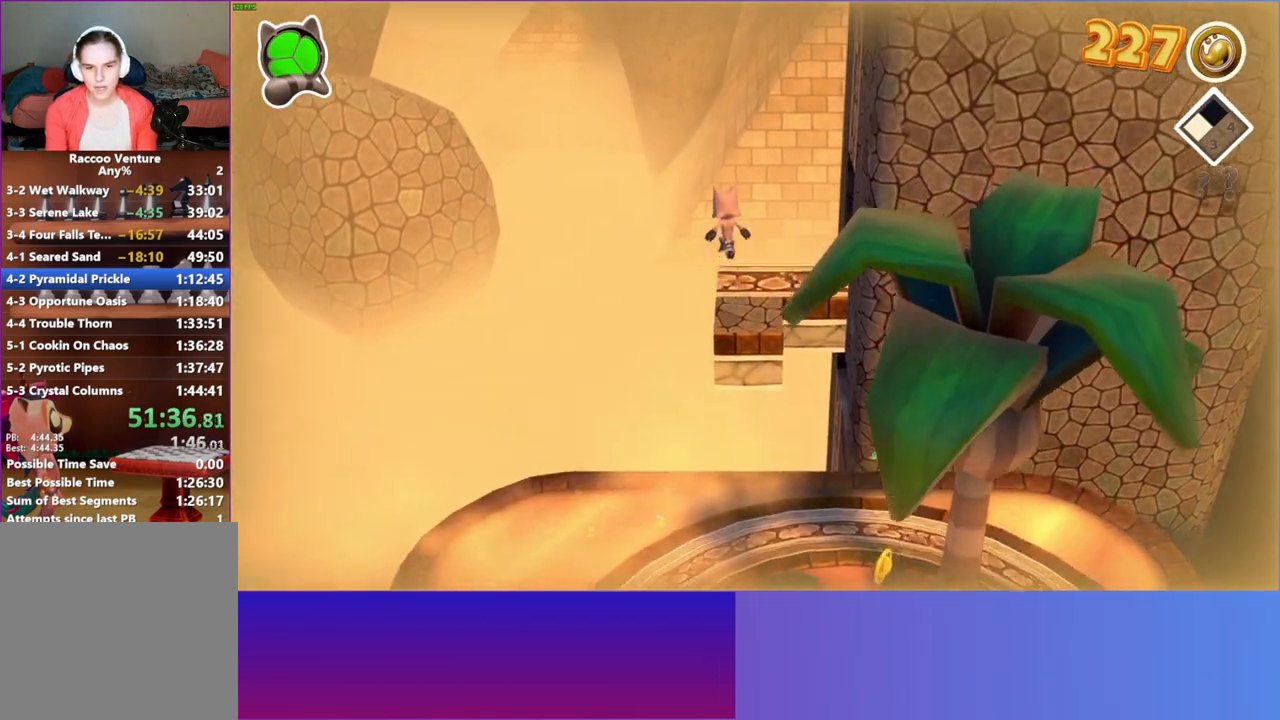
{"buttons": [], "left_stick": "up-right", "right_stick": "center", "events": [[50, "A", "up"], [150, "Y", "down"], [233, "left_stick", "up-right"], [300, "Y", "up"]]}
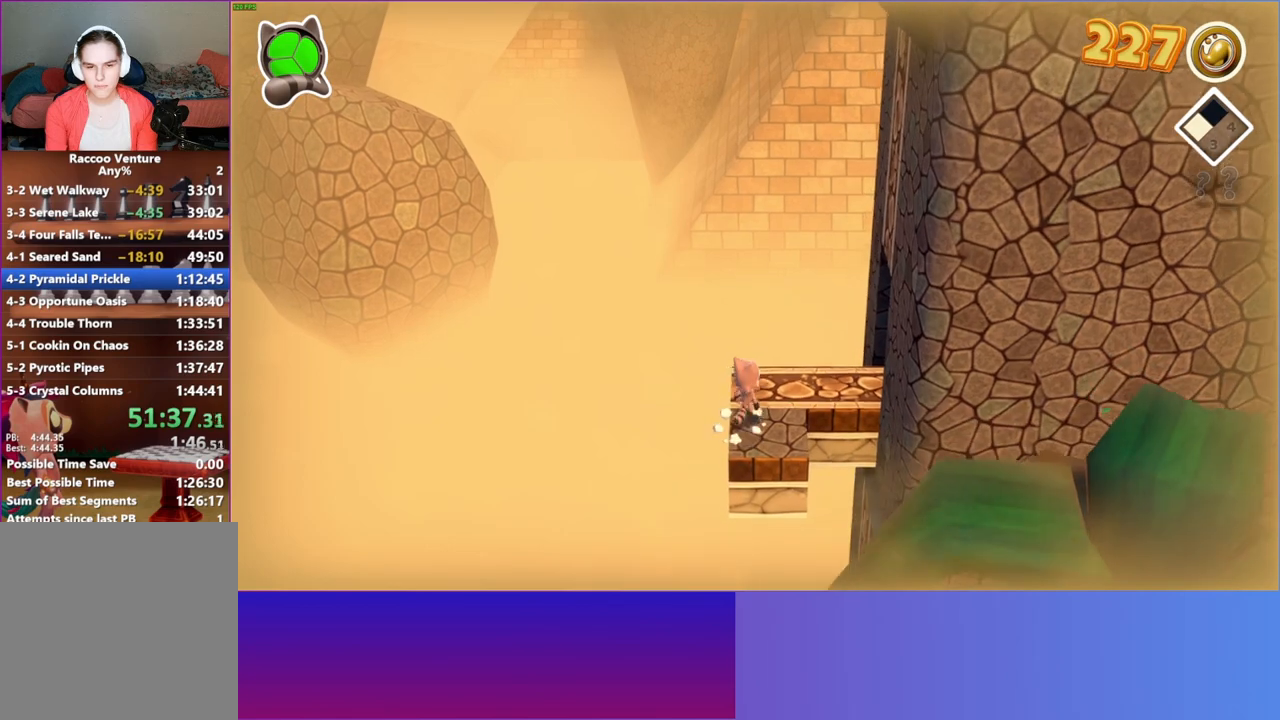
{"buttons": [], "left_stick": "right", "right_stick": "center", "events": [[67, "left_stick", "right"]]}
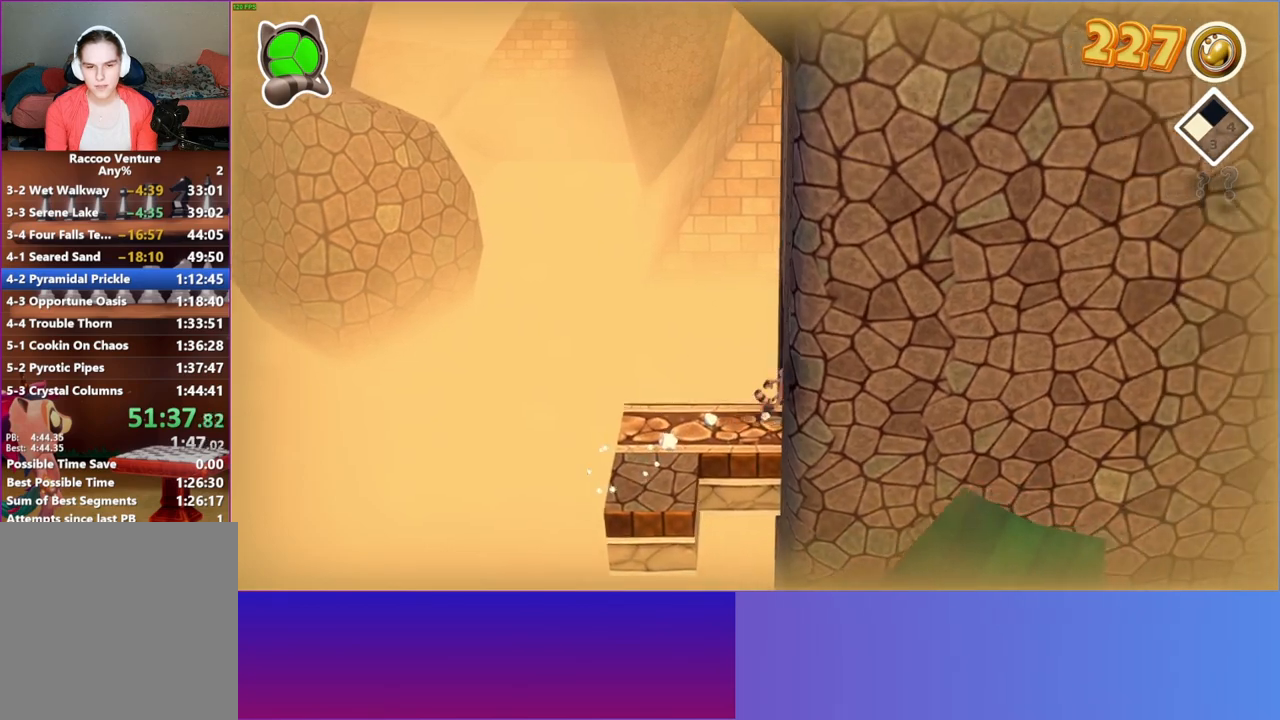
{"buttons": [], "left_stick": "center", "right_stick": "center", "events": [[33, "left_stick", "center"]]}
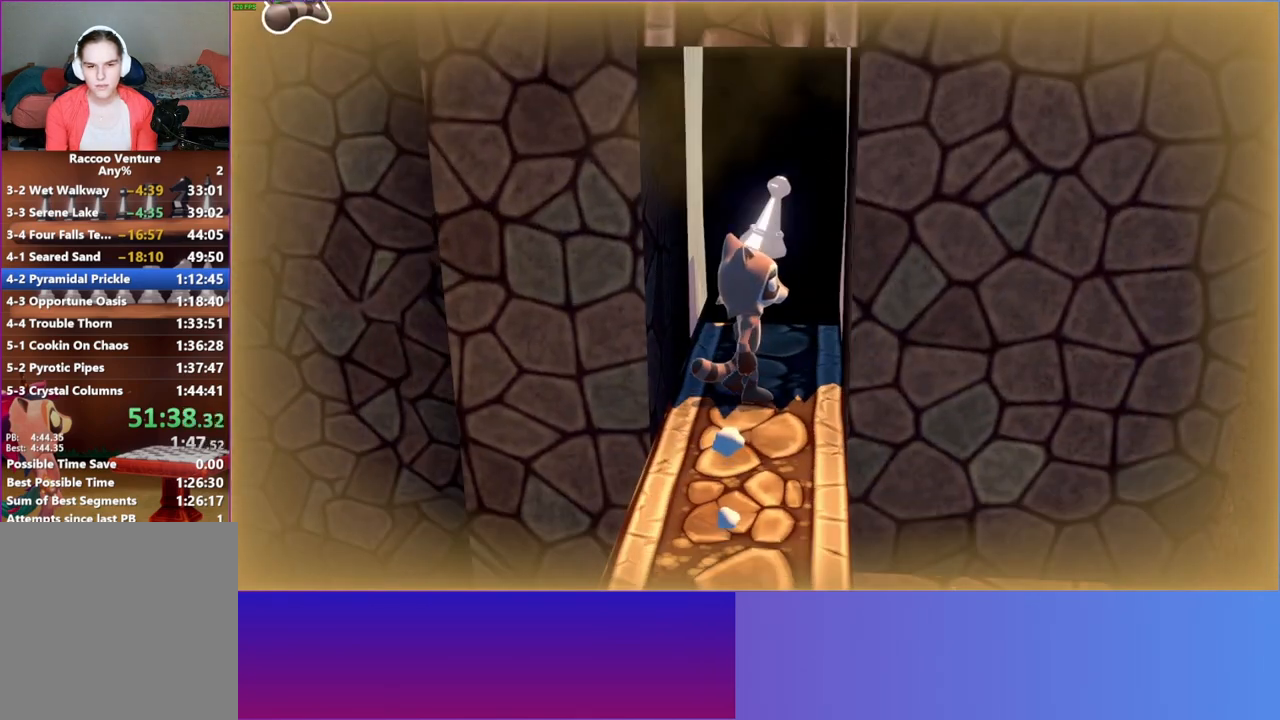
{"buttons": [], "left_stick": "up", "right_stick": "center", "events": [[117, "left_stick", "up"]]}
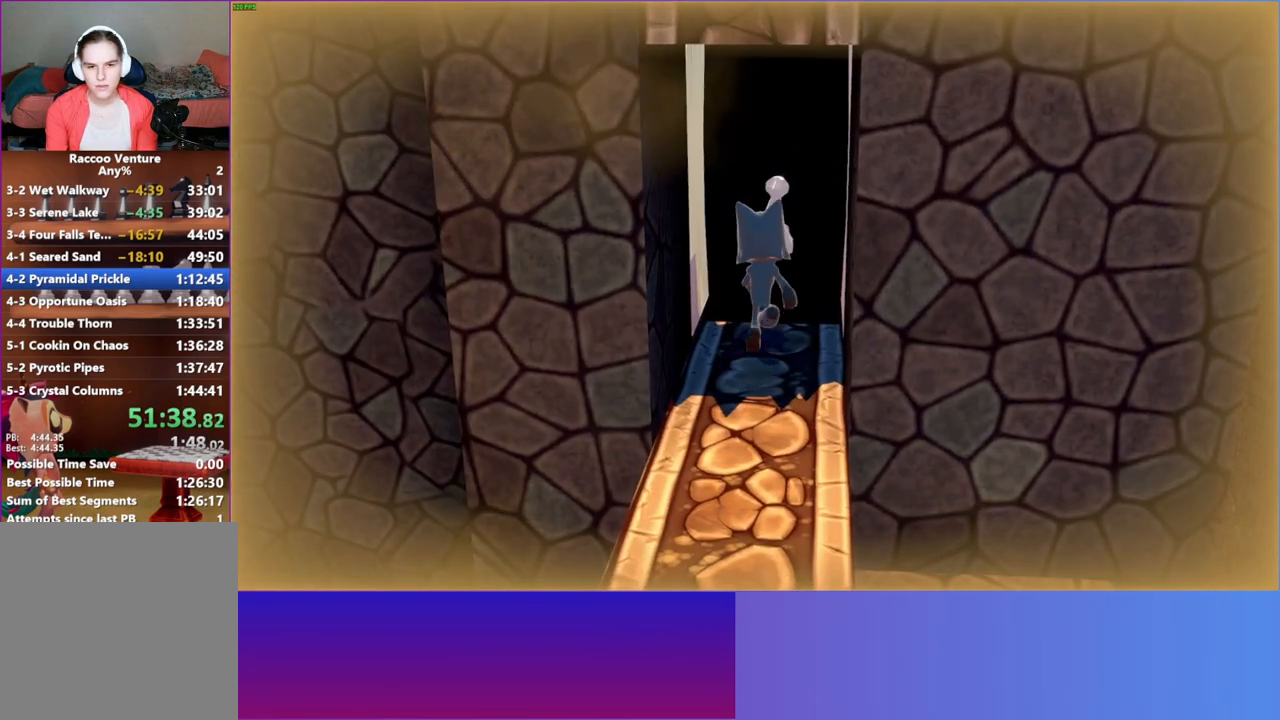
{"buttons": [], "left_stick": "up", "right_stick": "center", "events": []}
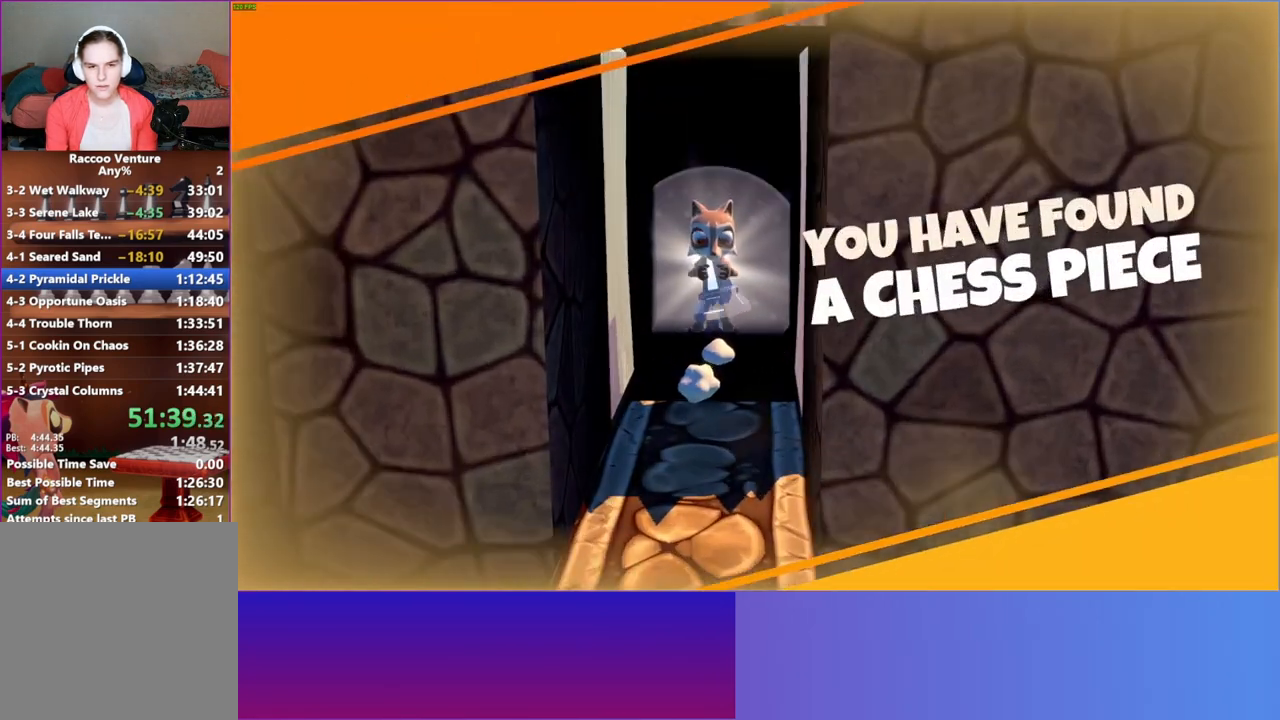
{"buttons": [], "left_stick": "center", "right_stick": "center", "events": [[150, "left_stick", "center"]]}
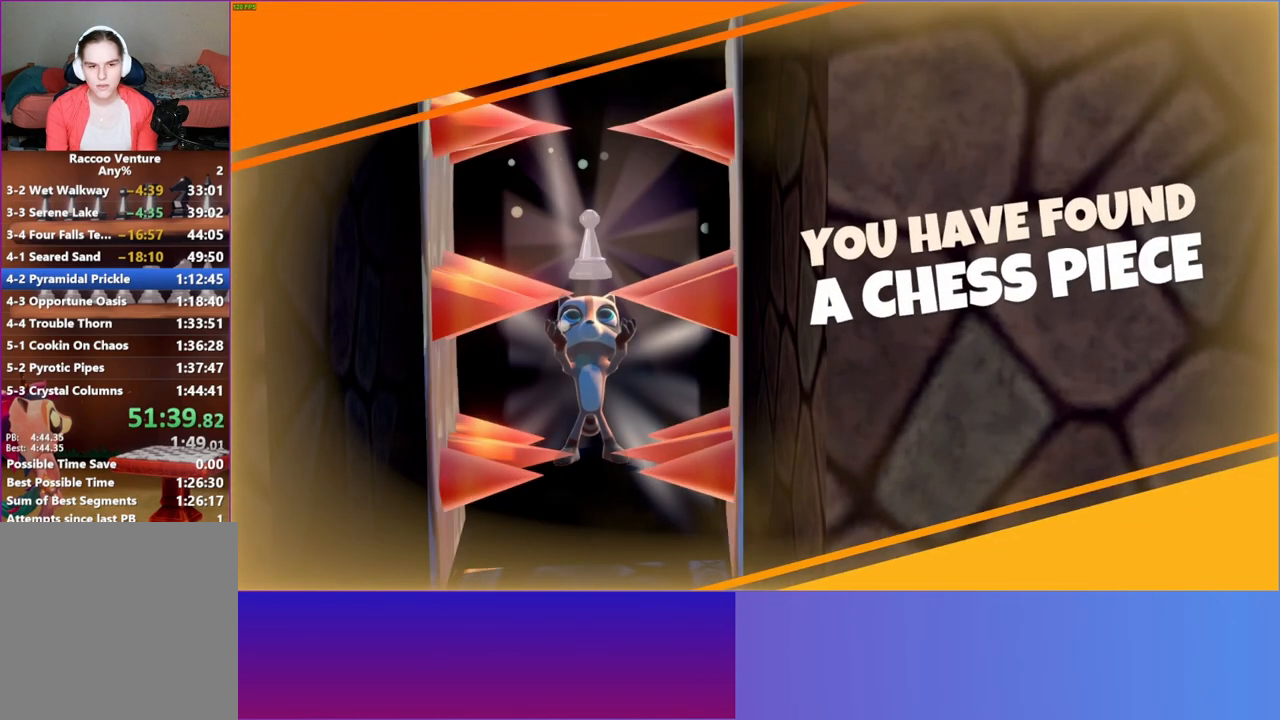
{"buttons": [], "left_stick": "center", "right_stick": "center", "events": [[67, "Y", "down"], [200, "Y", "up"]]}
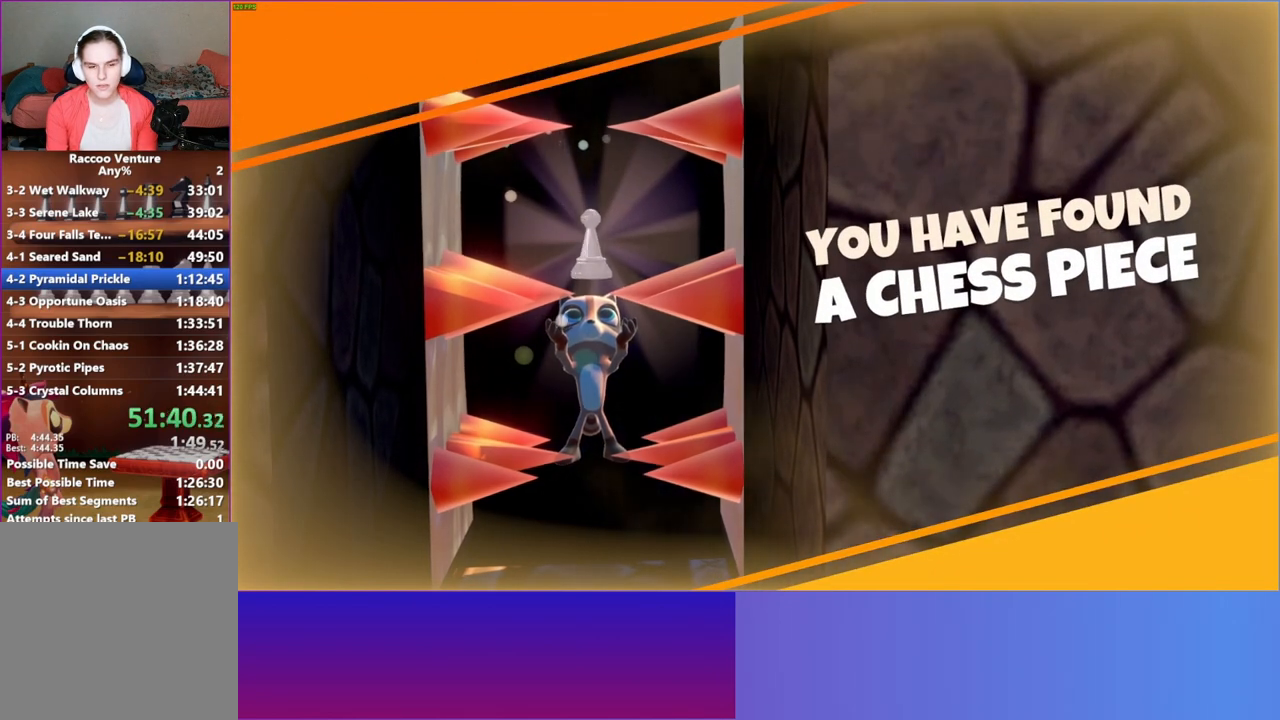
{"buttons": [], "left_stick": "center", "right_stick": "center", "events": []}
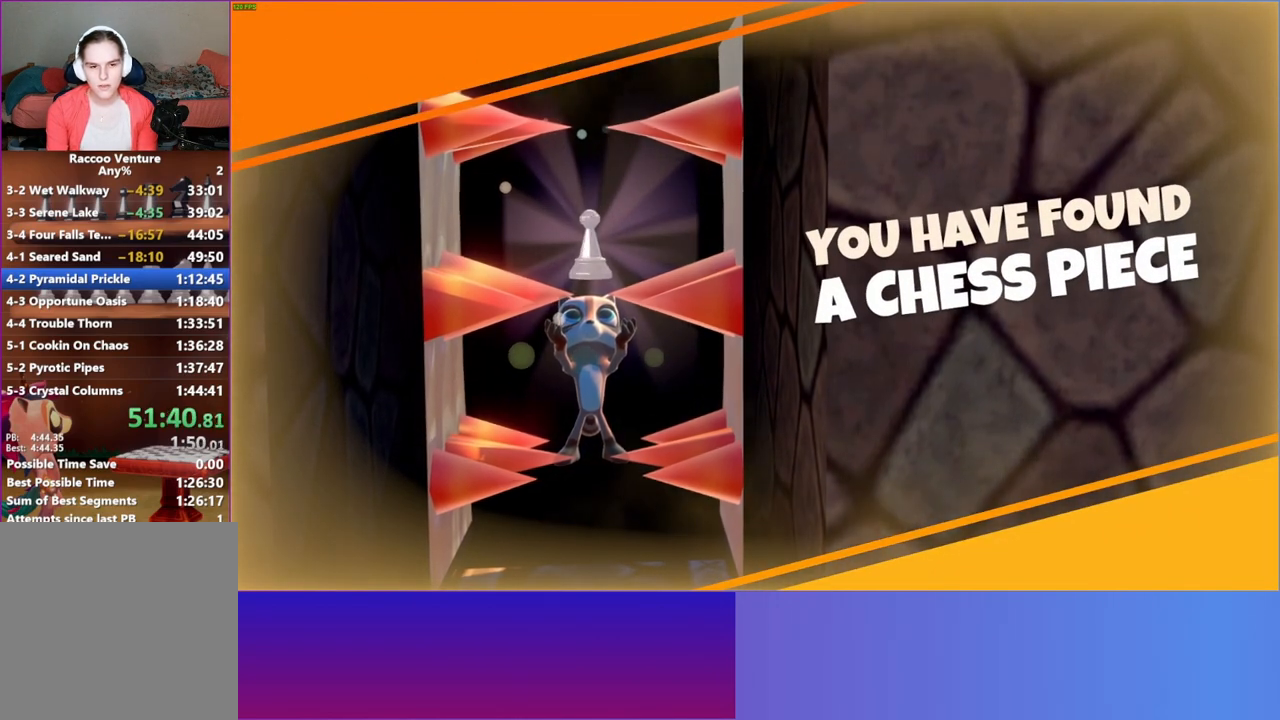
{"buttons": [], "left_stick": "center", "right_stick": "center", "events": []}